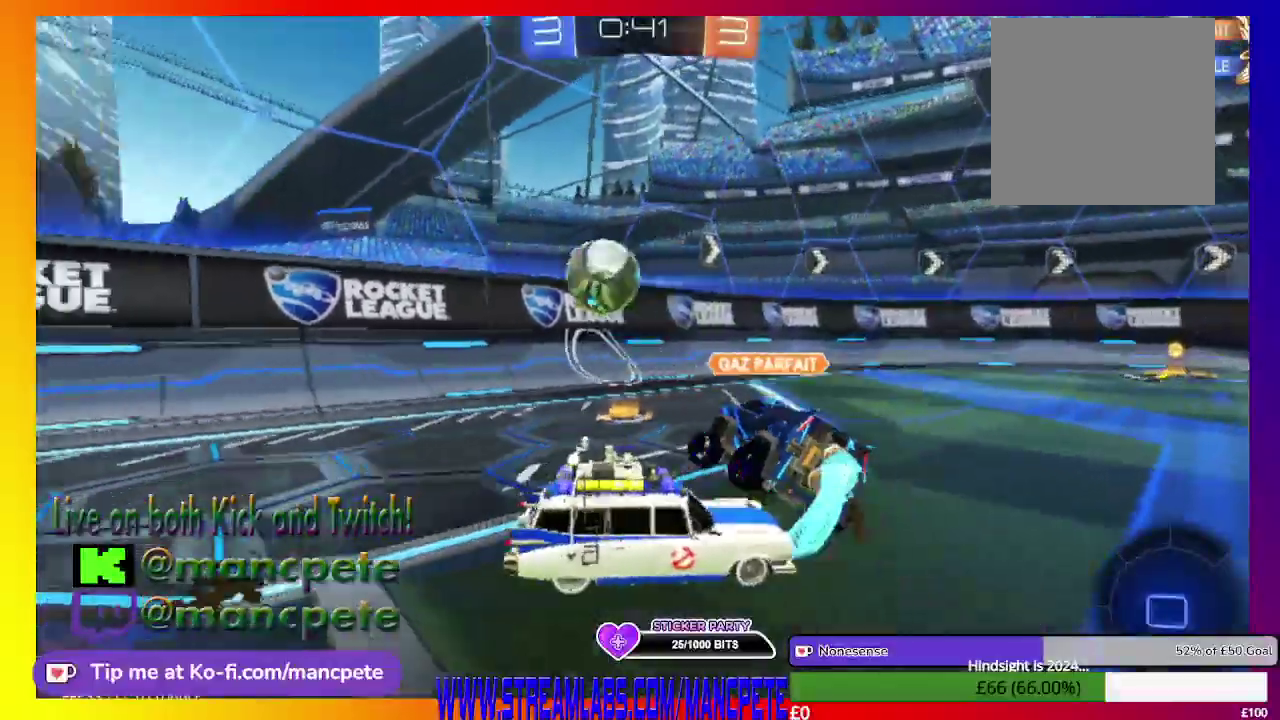
Gameplay with a controller (Xbox layout); each line is a JSON object with the inputs held at the frame after it. "events" lists button and stick changes between this image and that frame as [ms after this image, input, new state], when the widget could be followed in between.
{"buttons": ["R2"], "left_stick": "up-left", "right_stick": "center", "events": []}
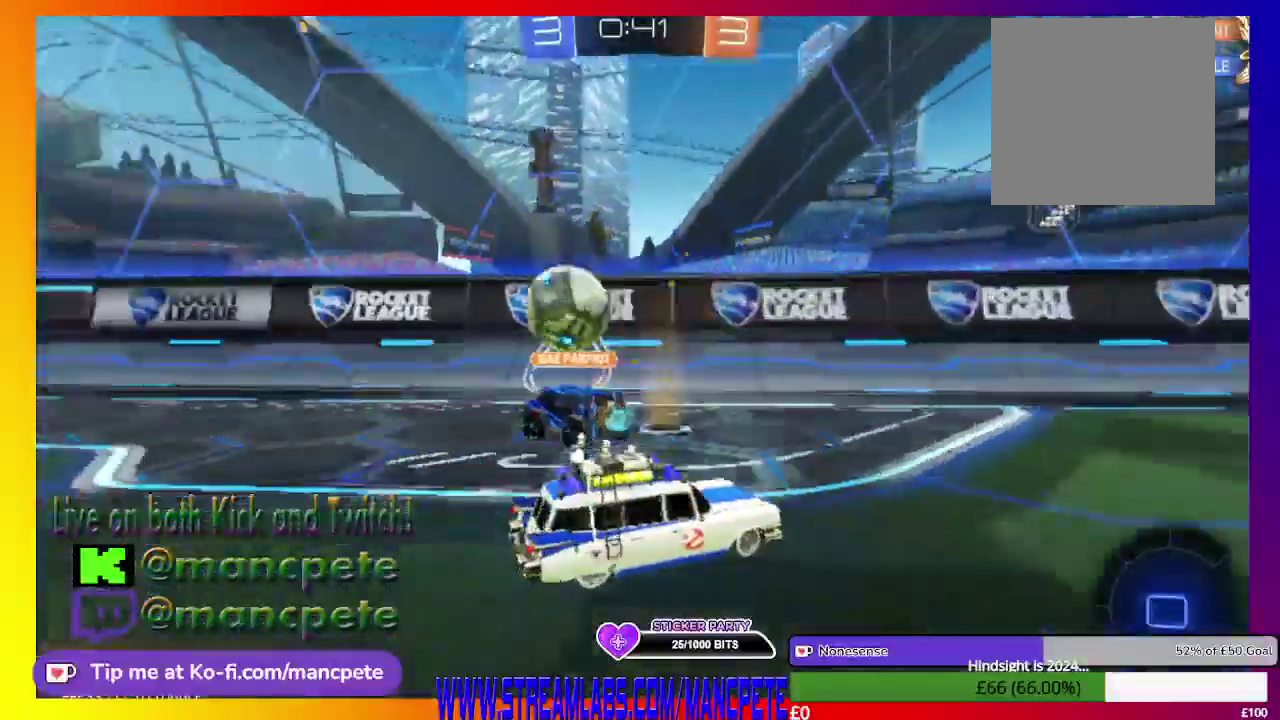
{"buttons": ["R2"], "left_stick": "up-left", "right_stick": "center", "events": [[250, "L2", "down"], [375, "L2", "up"]]}
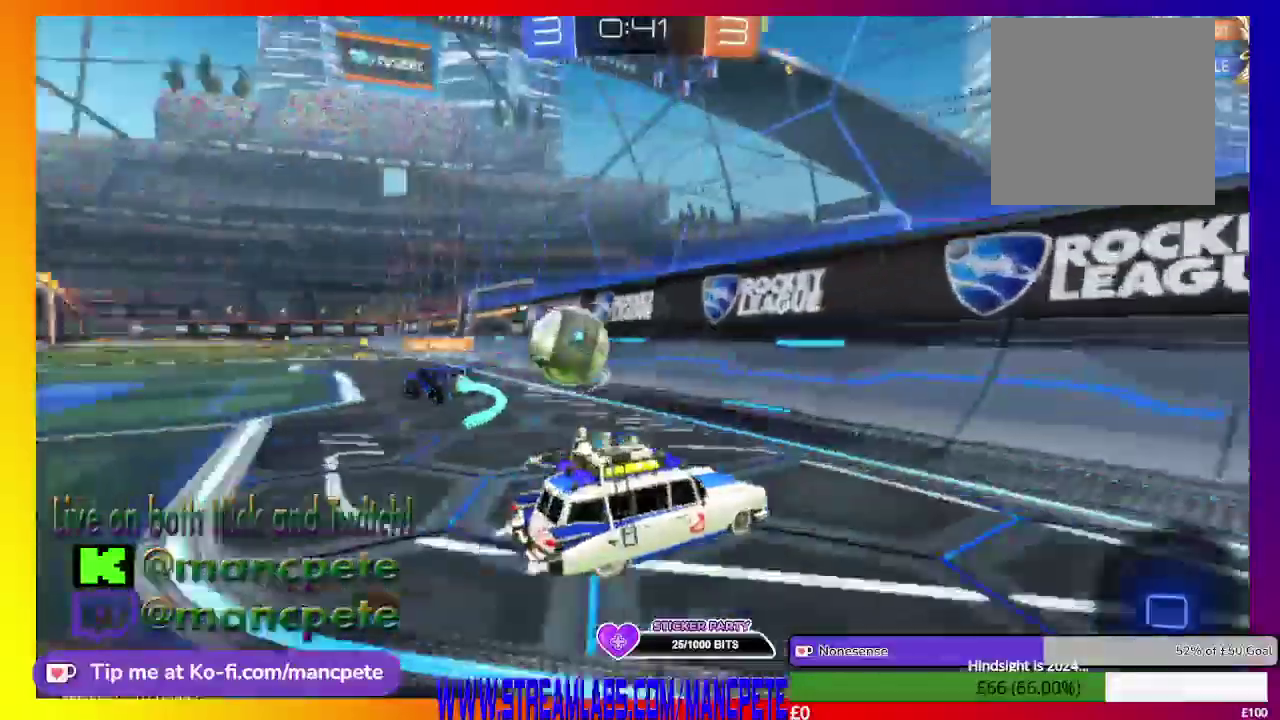
{"buttons": ["R2"], "left_stick": "center", "right_stick": "center", "events": [[501, "left_stick", "center"]]}
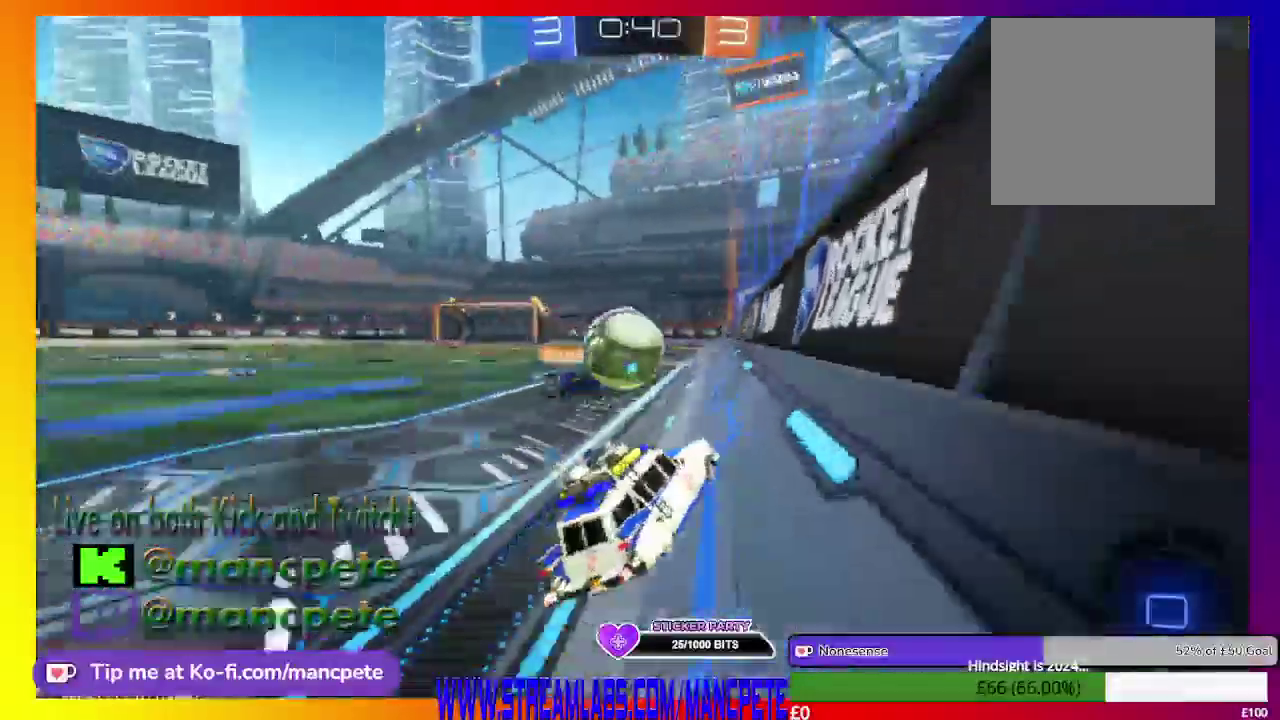
{"buttons": ["A", "R2"], "left_stick": "center", "right_stick": "center", "events": [[500, "A", "down"]]}
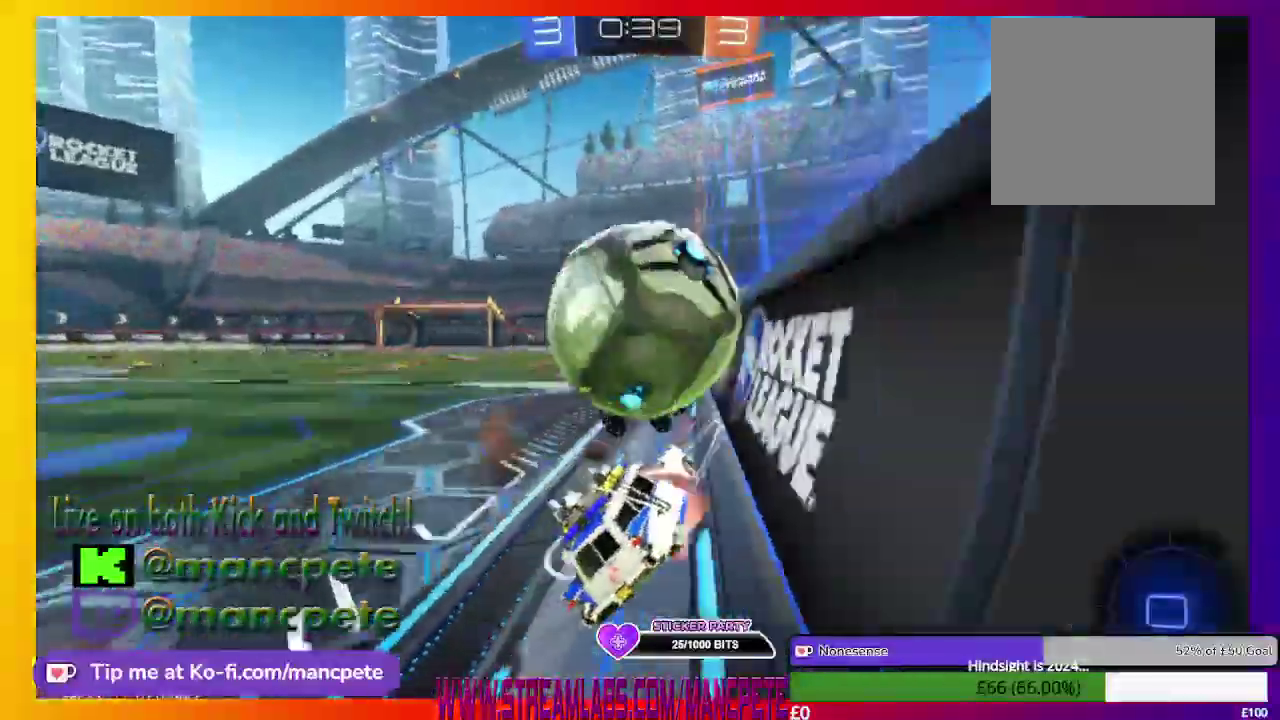
{"buttons": ["R2"], "left_stick": "up-right", "right_stick": "center", "events": [[83, "left_stick", "up-right"], [125, "A", "up"], [209, "A", "down"], [375, "A", "up"]]}
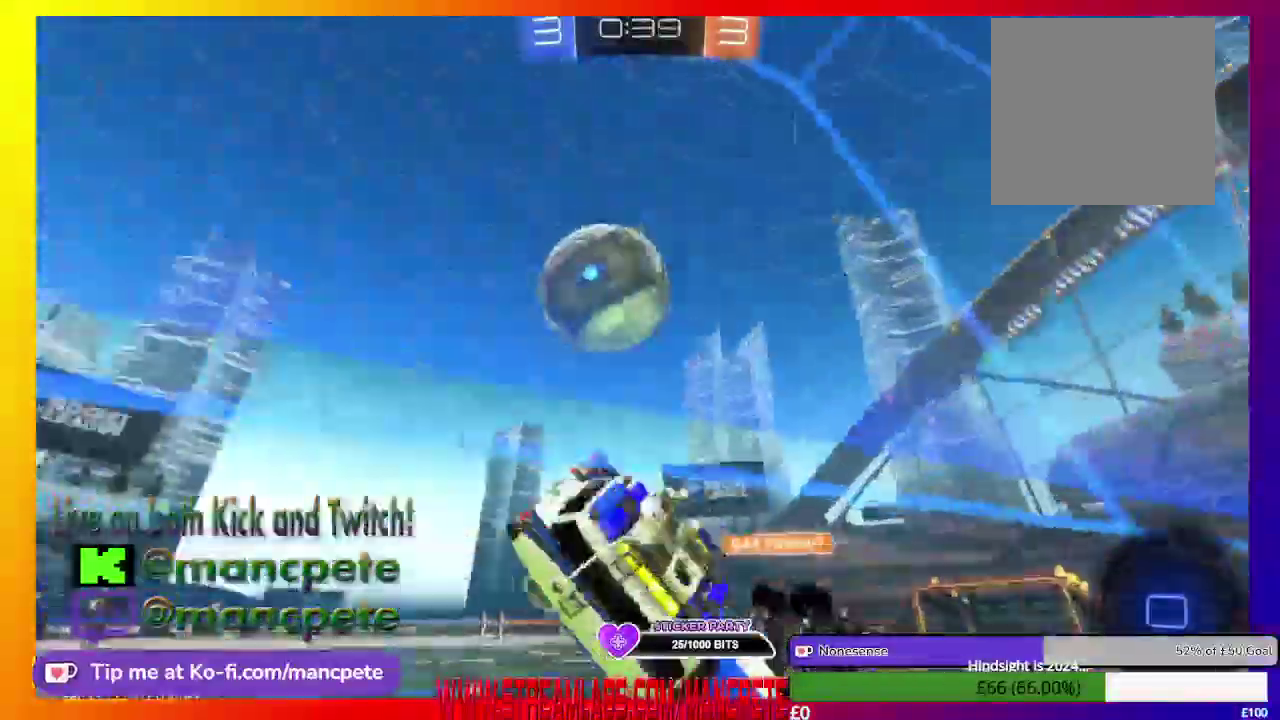
{"buttons": ["R2"], "left_stick": "up-right", "right_stick": "center", "events": []}
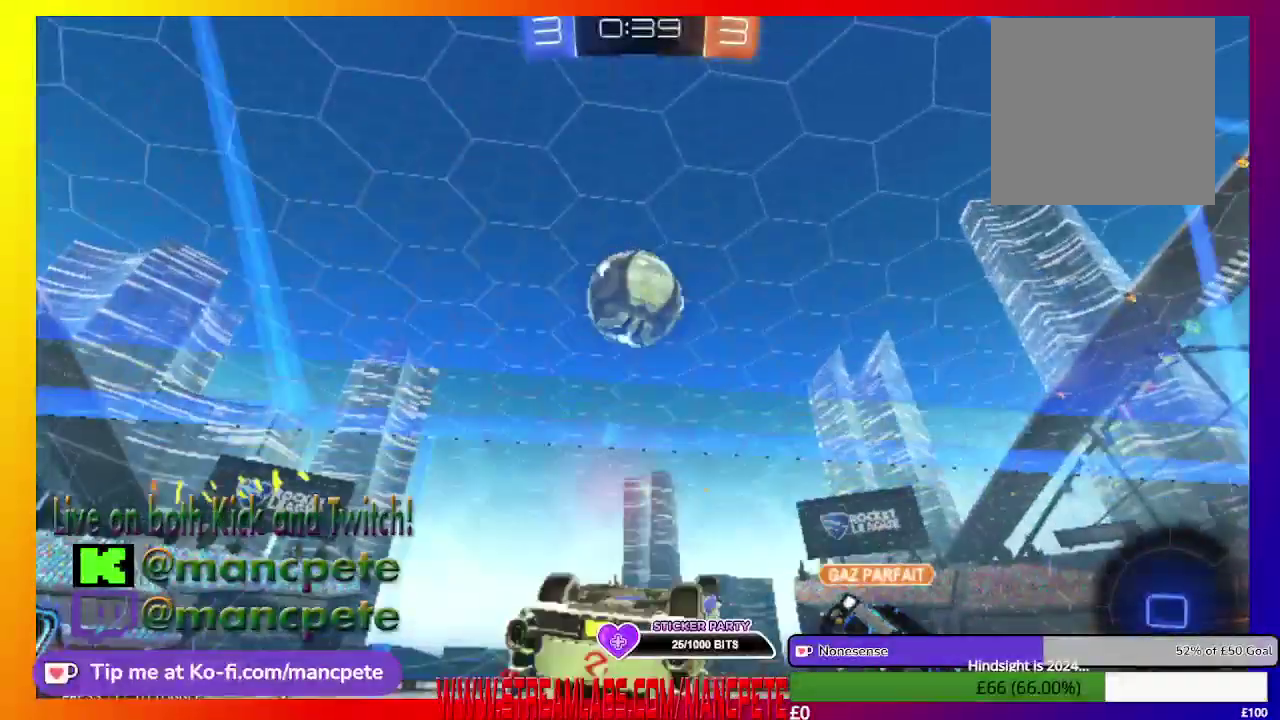
{"buttons": ["R2"], "left_stick": "center", "right_stick": "center", "events": [[83, "left_stick", "center"]]}
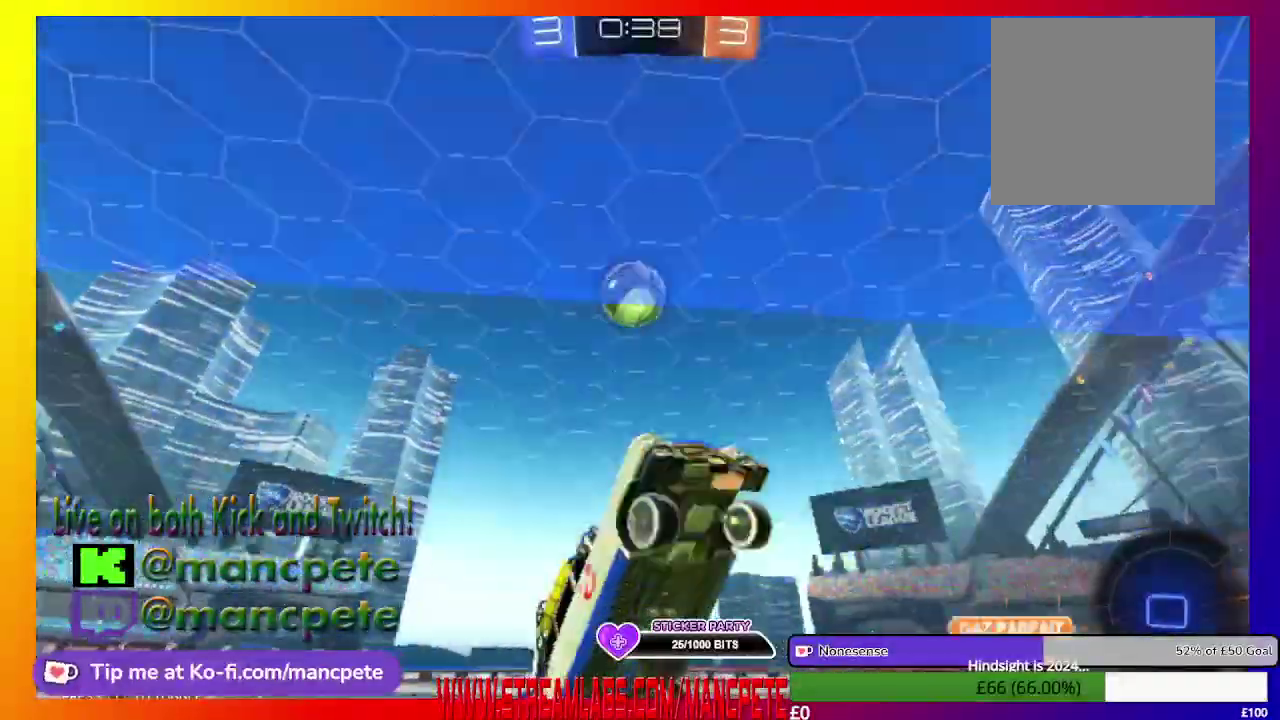
{"buttons": ["R2"], "left_stick": "left", "right_stick": "center", "events": [[458, "left_stick", "left"]]}
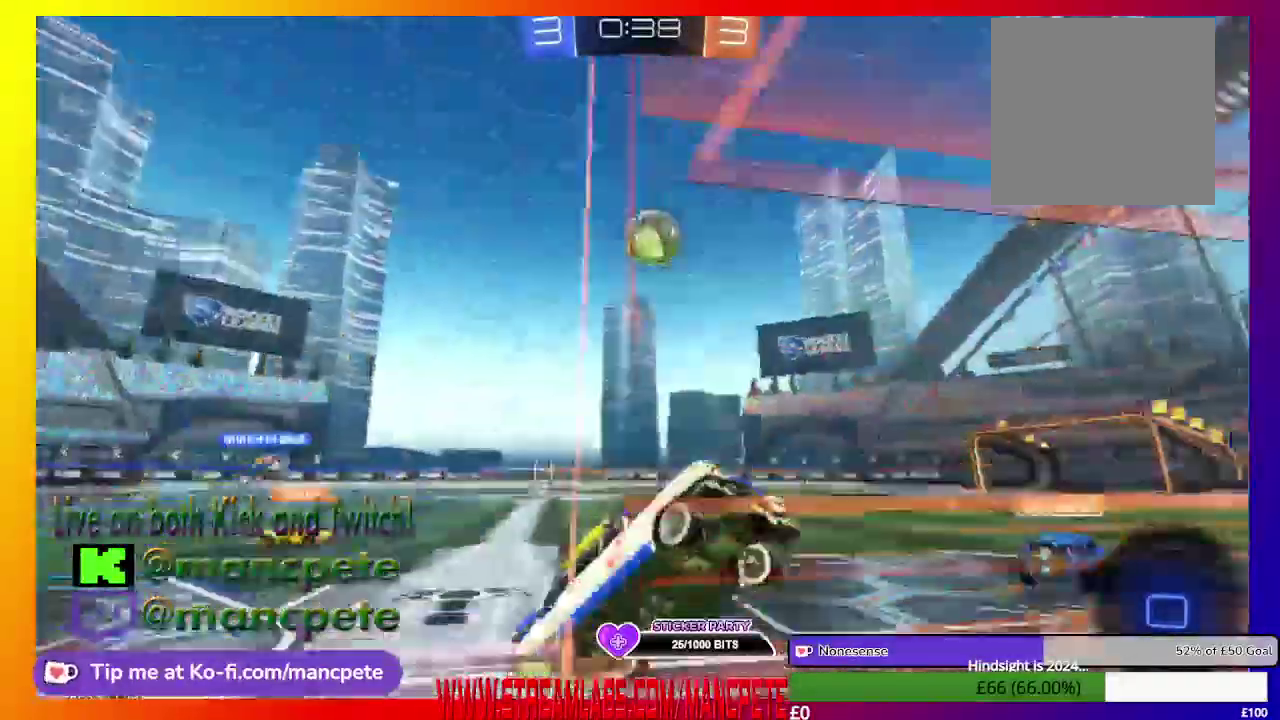
{"buttons": ["R2", "HOME"], "left_stick": "left", "right_stick": "center", "events": [[501, "HOME", "down"]]}
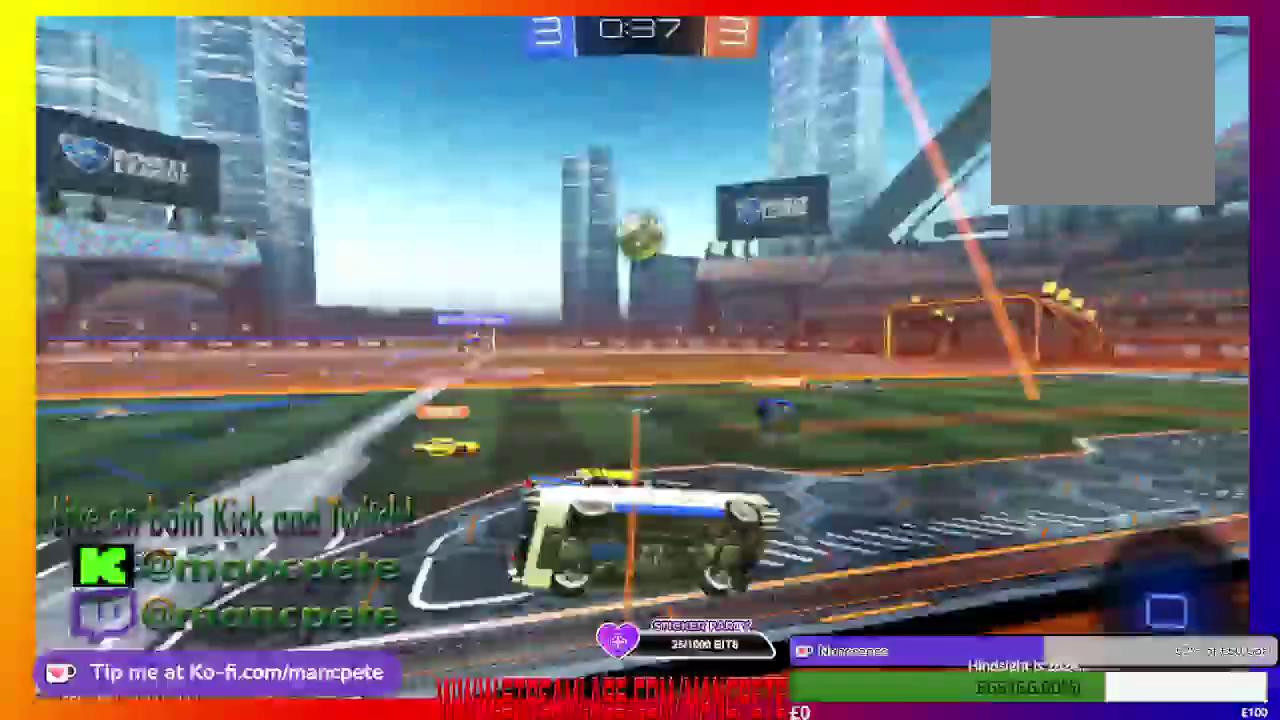
{"buttons": ["R2", "HOME"], "left_stick": "center", "right_stick": "center", "events": [[125, "left_stick", "center"]]}
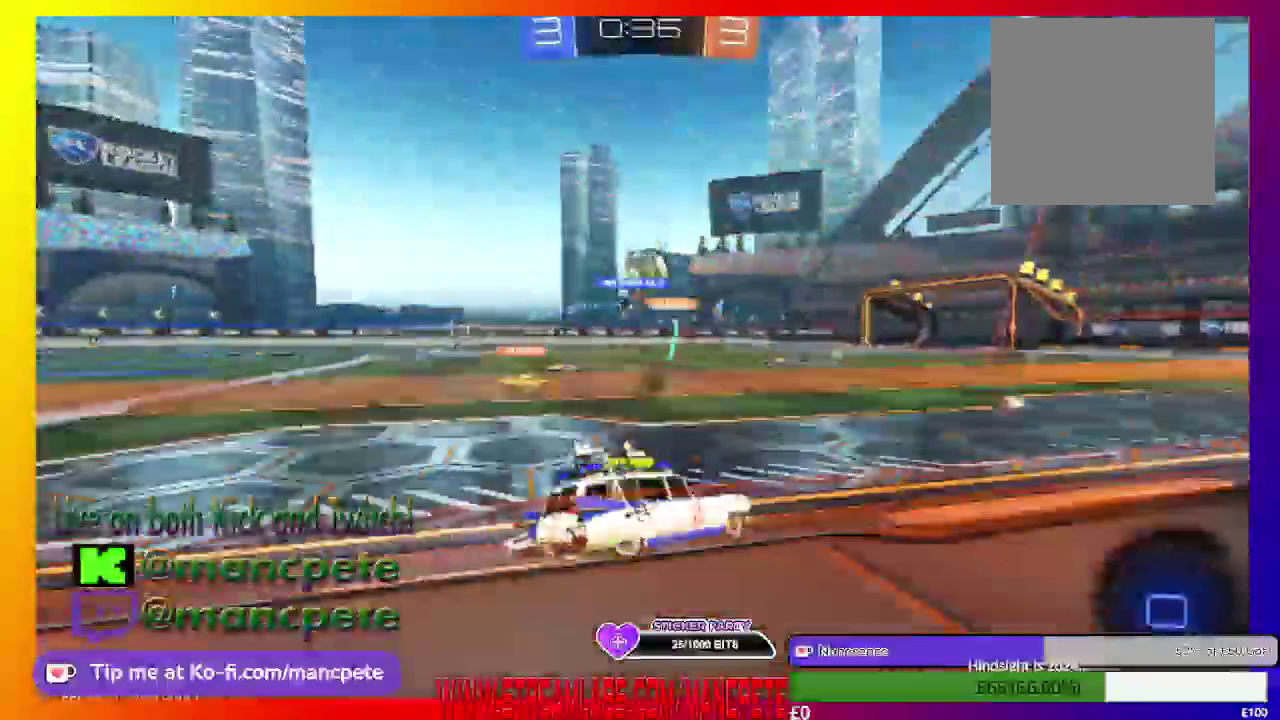
{"buttons": ["R2"], "left_stick": "center", "right_stick": "center", "events": [[375, "HOME", "up"]]}
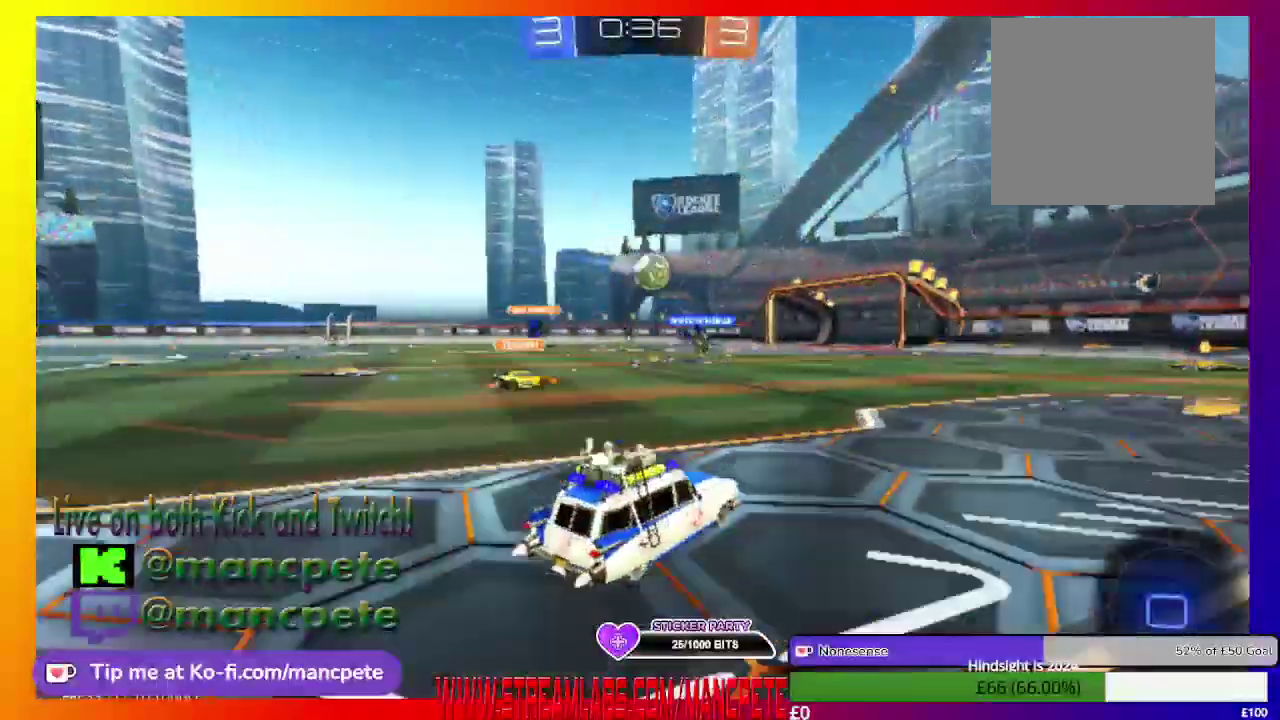
{"buttons": ["R2"], "left_stick": "center", "right_stick": "center", "events": []}
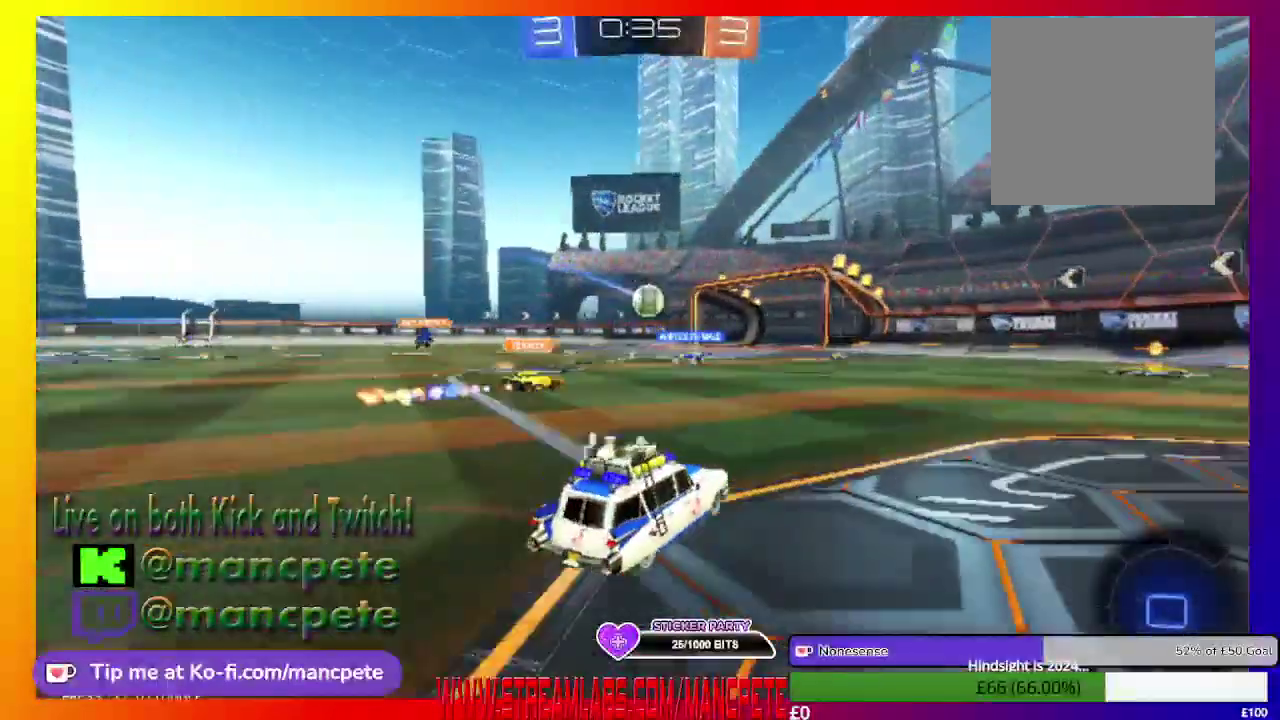
{"buttons": ["R2"], "left_stick": "center", "right_stick": "center", "events": []}
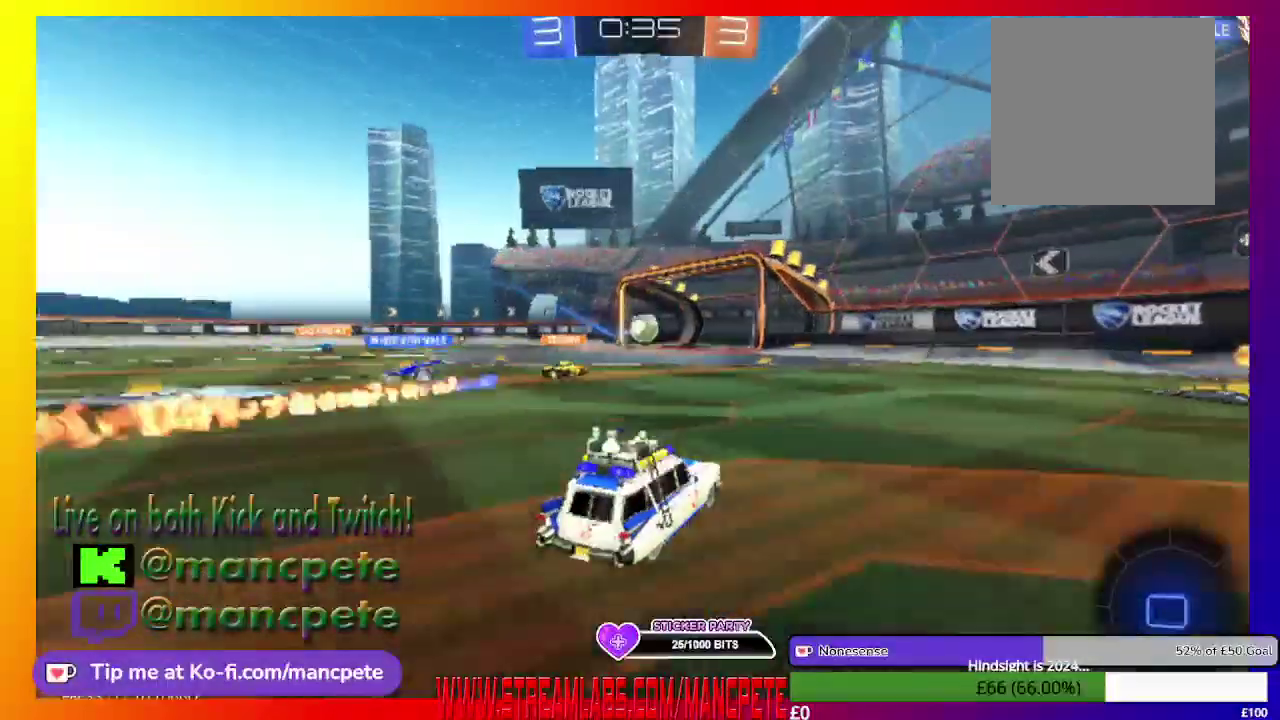
{"buttons": ["R2"], "left_stick": "center", "right_stick": "center", "events": []}
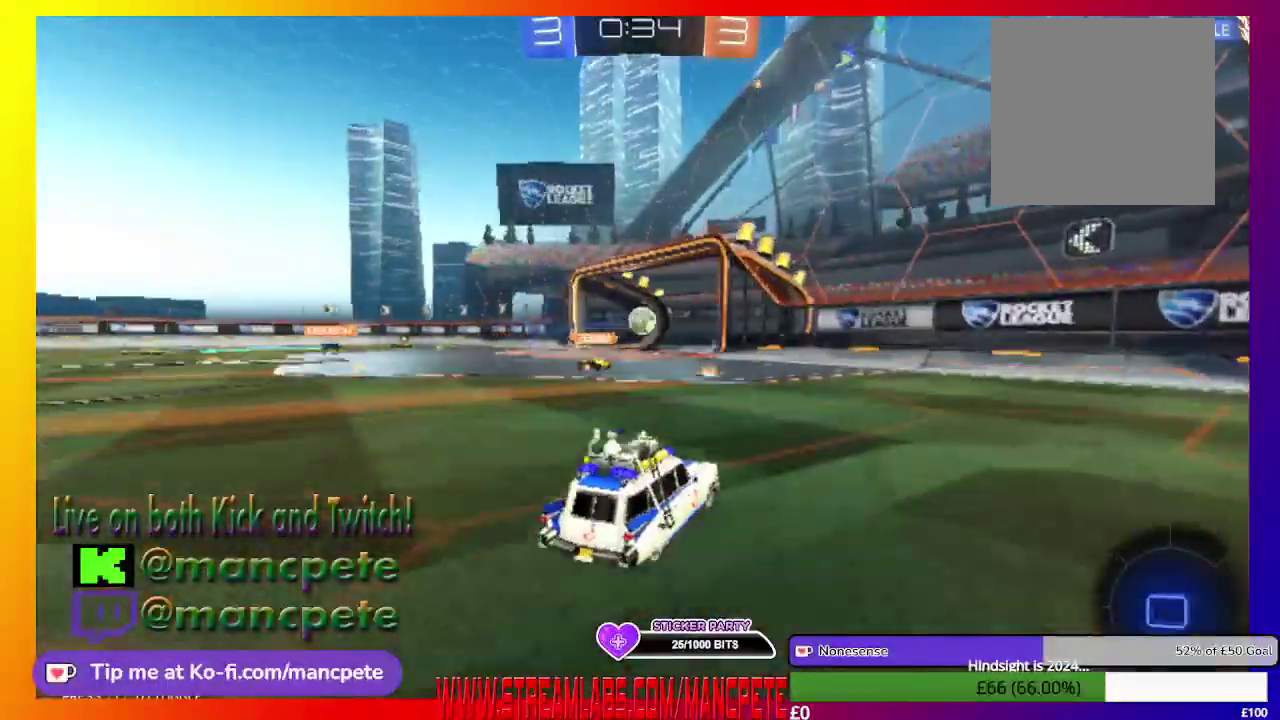
{"buttons": ["R2"], "left_stick": "up", "right_stick": "center", "events": [[83, "A", "down"], [250, "A", "up"], [250, "left_stick", "up"], [334, "A", "down"], [501, "A", "up"]]}
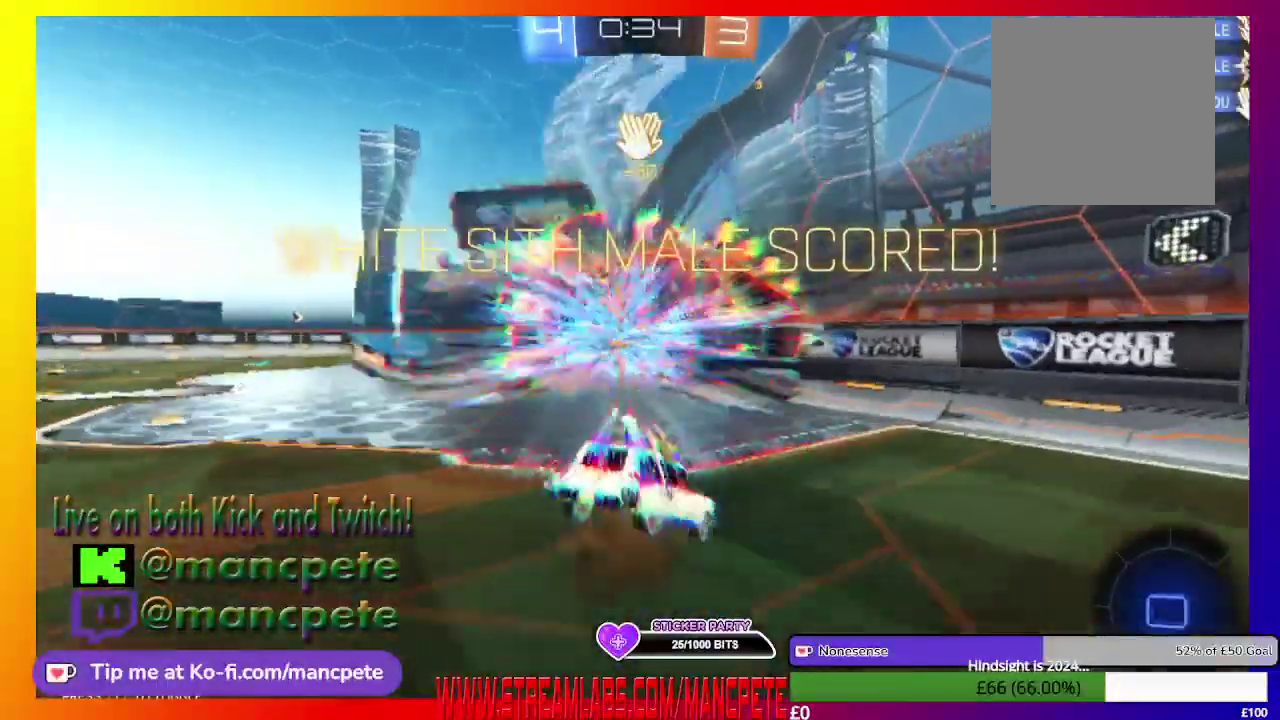
{"buttons": [], "left_stick": "center", "right_stick": "center", "events": [[292, "R2", "up"], [458, "left_stick", "center"]]}